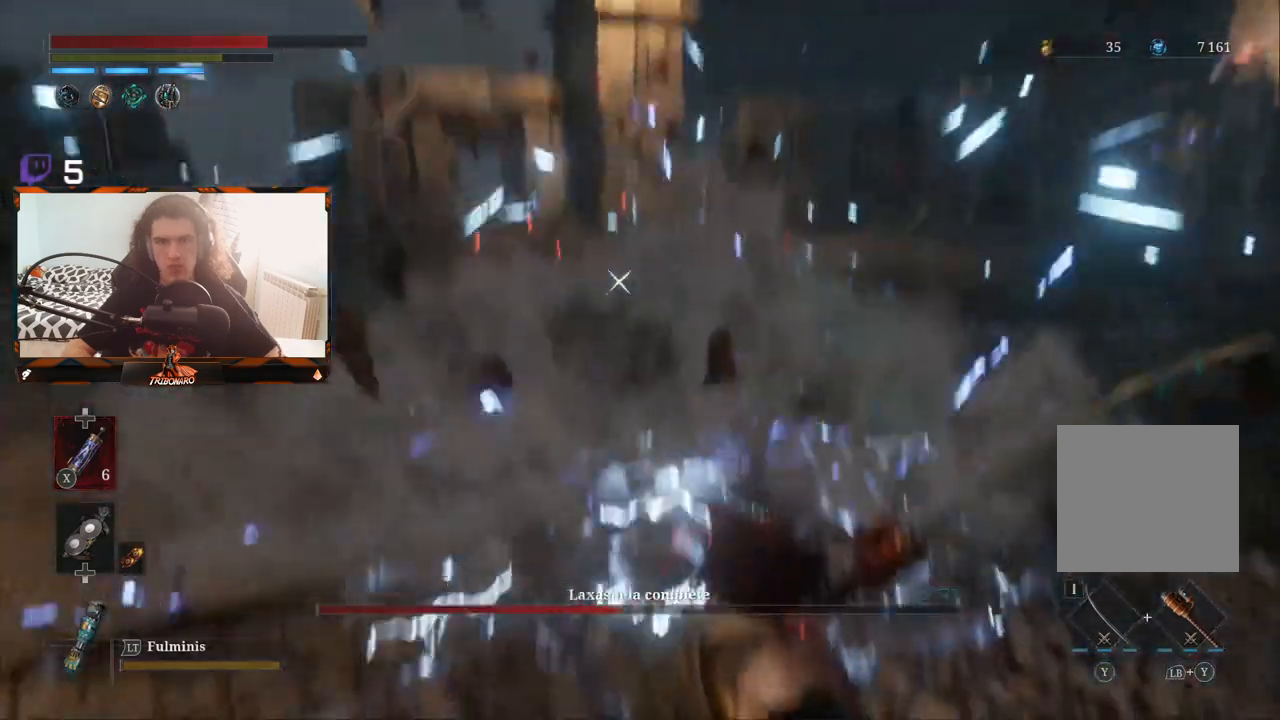
Gameplay with a controller (Xbox layout); each line is a JSON object with the inputs held at the frame after it. "events" lists button and stick changes between this image and that frame as [ms after this image, input, new state], when the widget could be followed in between.
{"buttons": [], "left_stick": "up-left", "right_stick": "center", "events": []}
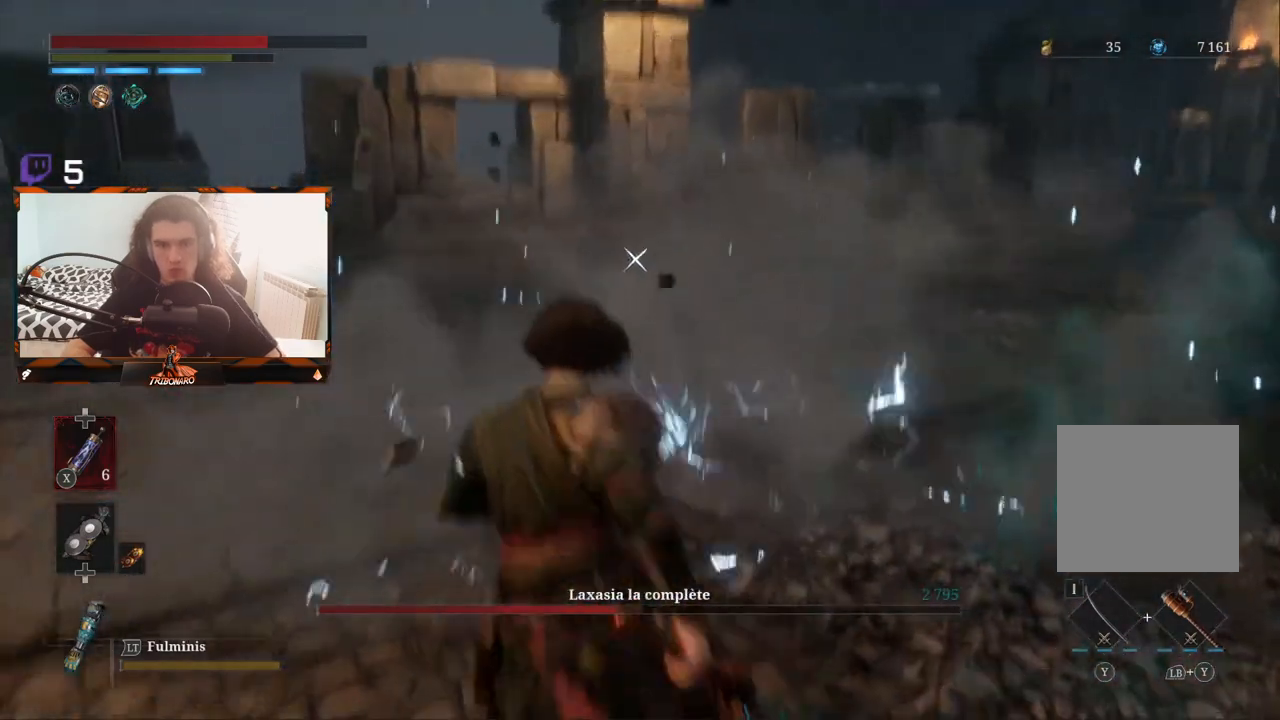
{"buttons": [], "left_stick": "up-left", "right_stick": "center", "events": [[133, "B", "down"], [267, "B", "up"], [317, "B", "down"], [400, "B", "up"]]}
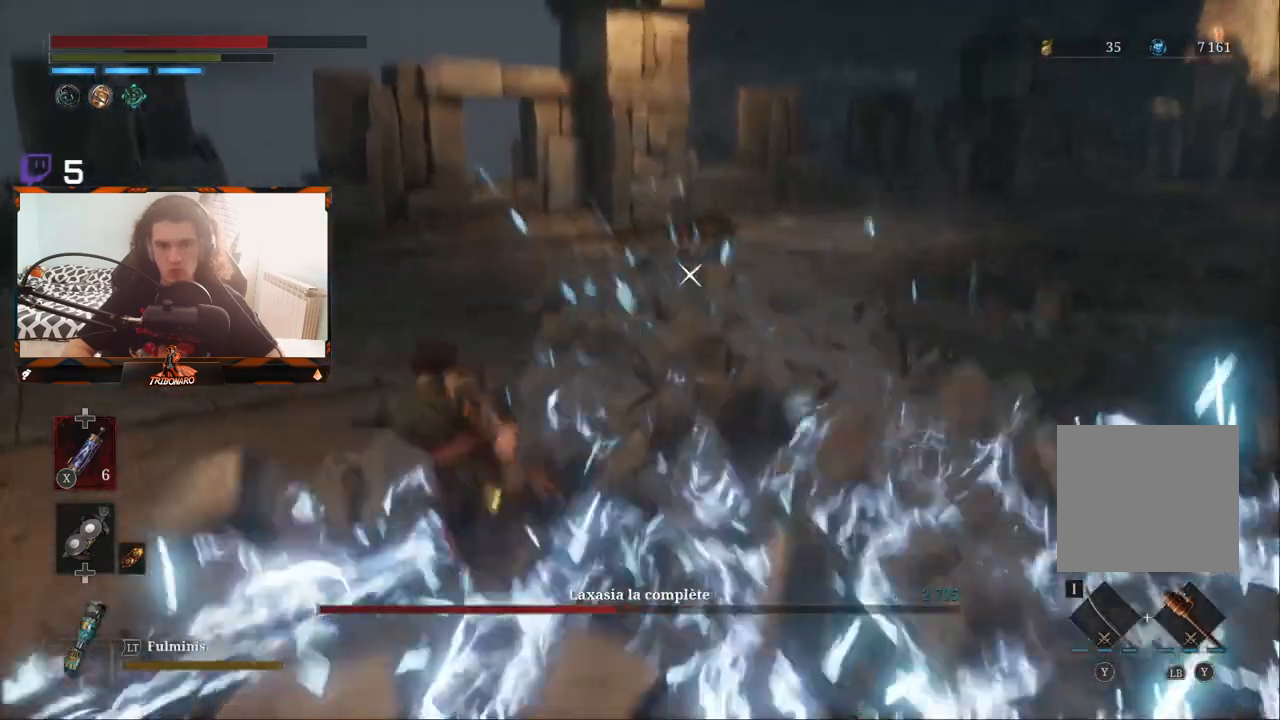
{"buttons": [], "left_stick": "up-right", "right_stick": "center", "events": [[50, "left_stick", "up"], [217, "left_stick", "up-right"]]}
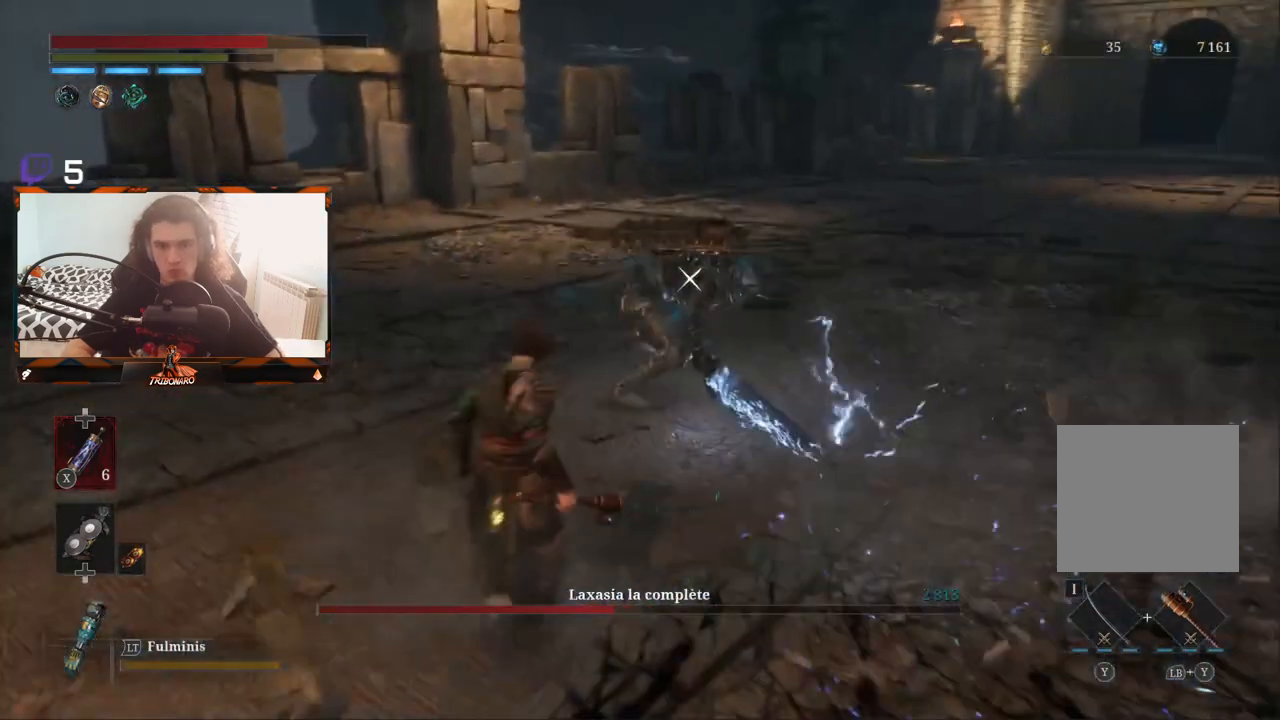
{"buttons": [], "left_stick": "up", "right_stick": "center", "events": [[267, "left_stick", "up"], [350, "R1", "down"], [450, "R1", "up"]]}
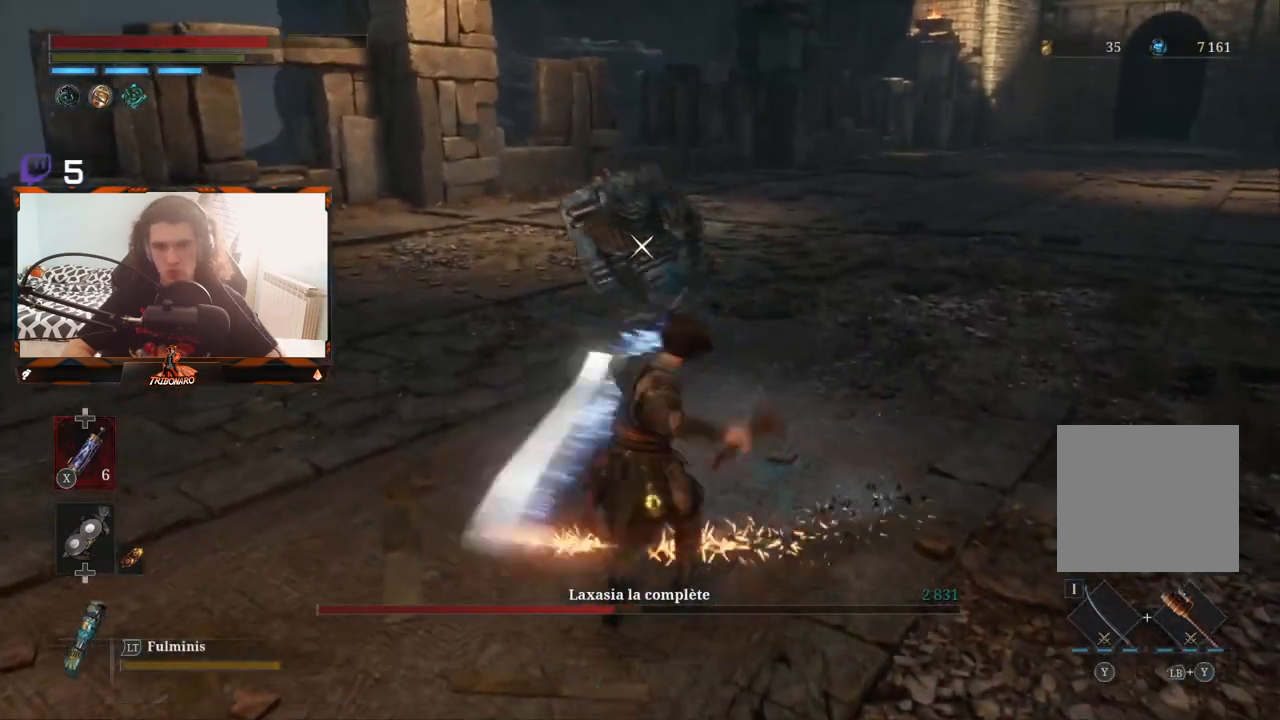
{"buttons": [], "left_stick": "center", "right_stick": "center", "events": [[83, "left_stick", "center"]]}
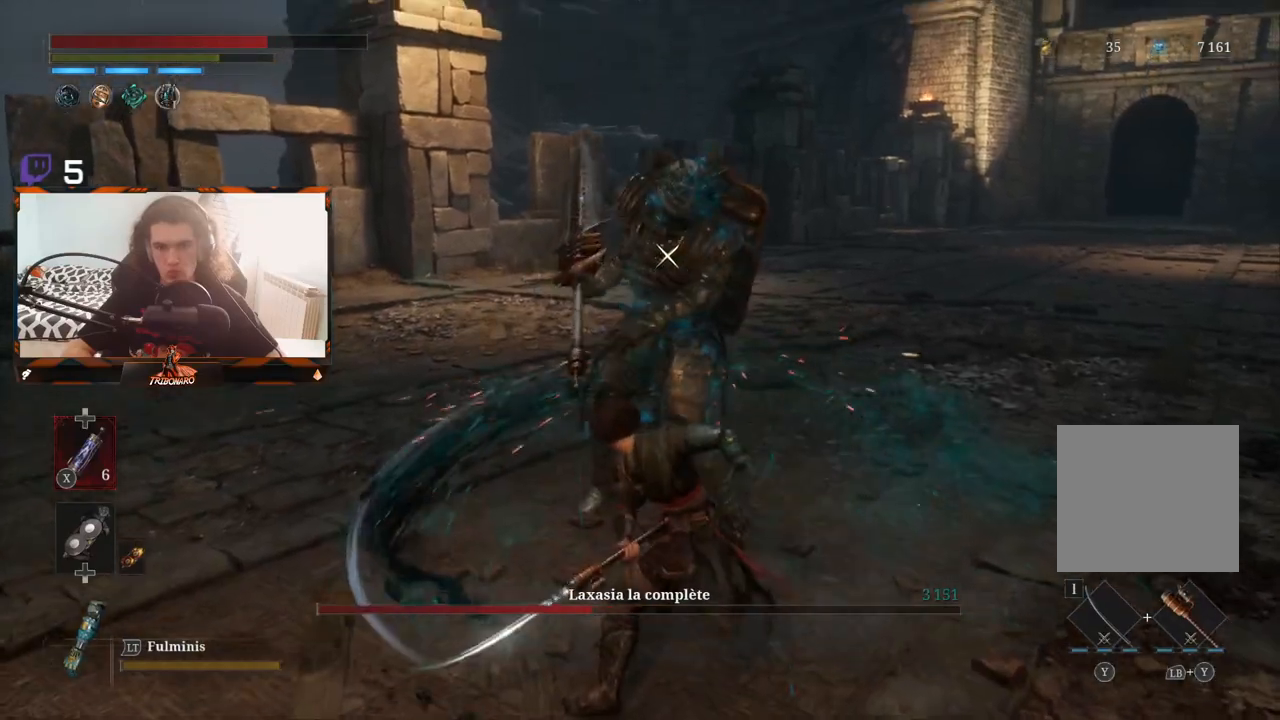
{"buttons": [], "left_stick": "center", "right_stick": "center", "events": [[100, "R1", "down"], [233, "R1", "up"]]}
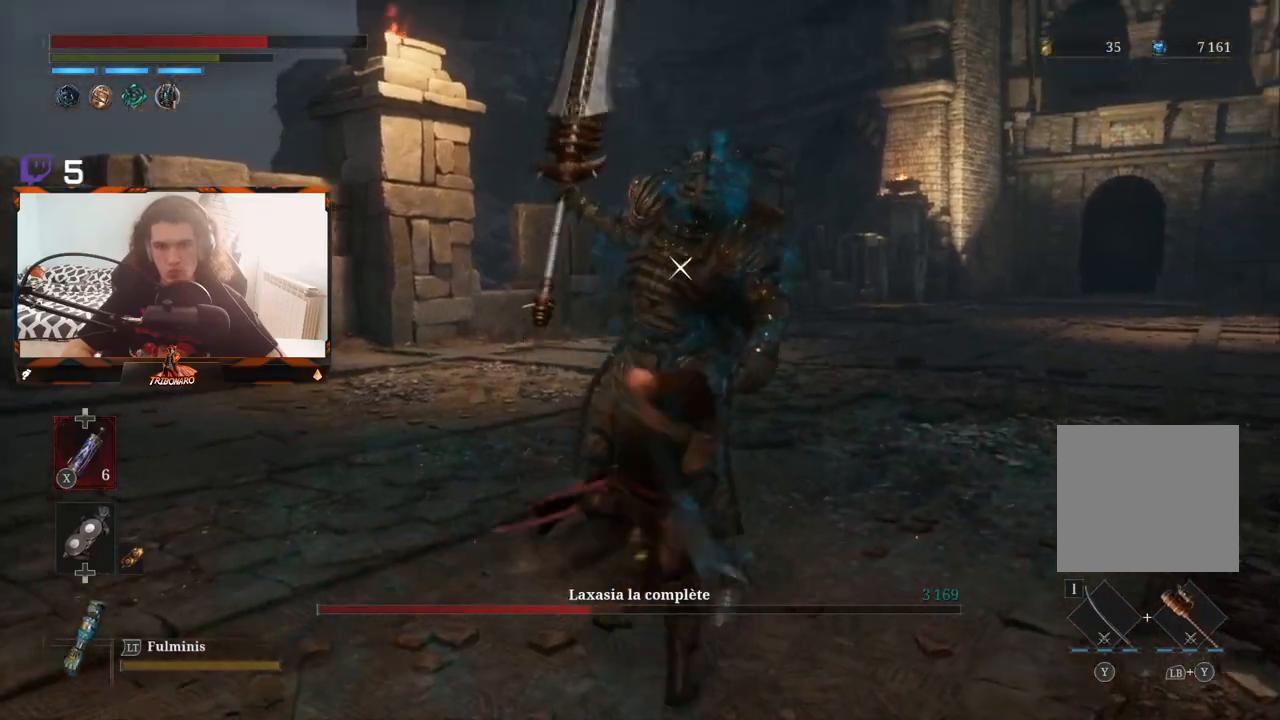
{"buttons": ["R1"], "left_stick": "center", "right_stick": "center", "events": [[350, "R1", "down"]]}
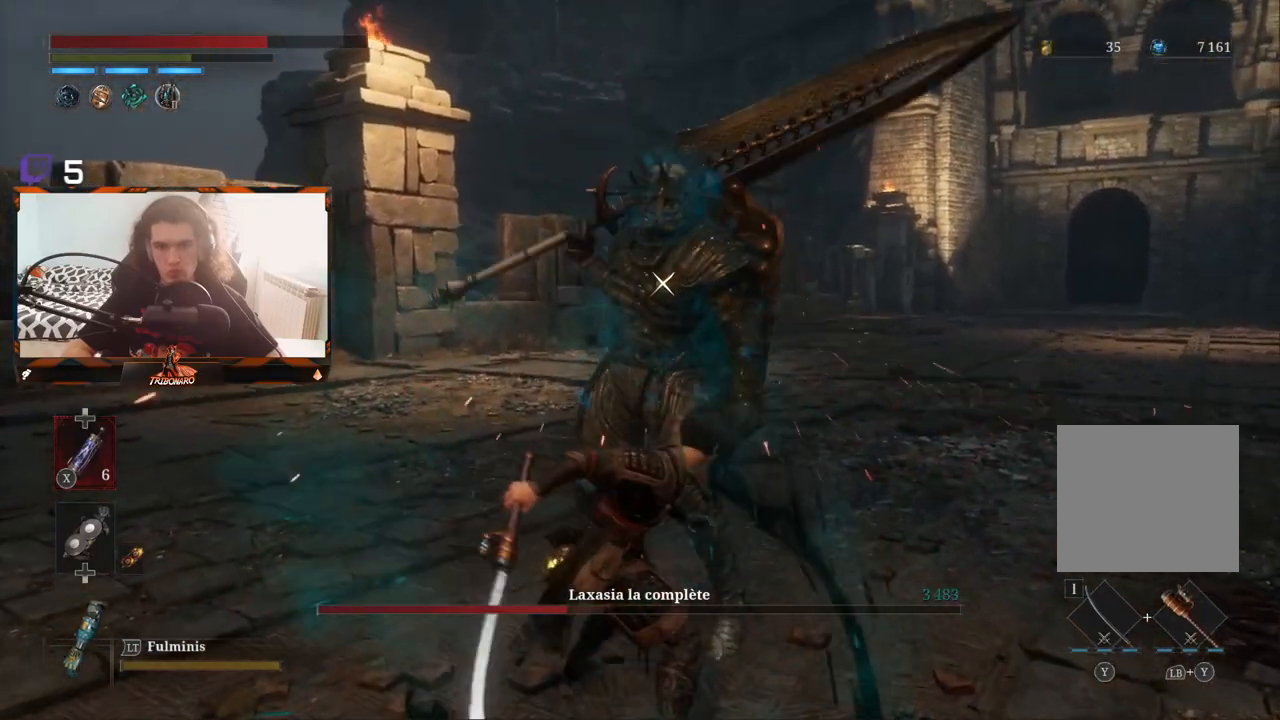
{"buttons": [], "left_stick": "center", "right_stick": "center", "events": [[17, "R1", "up"]]}
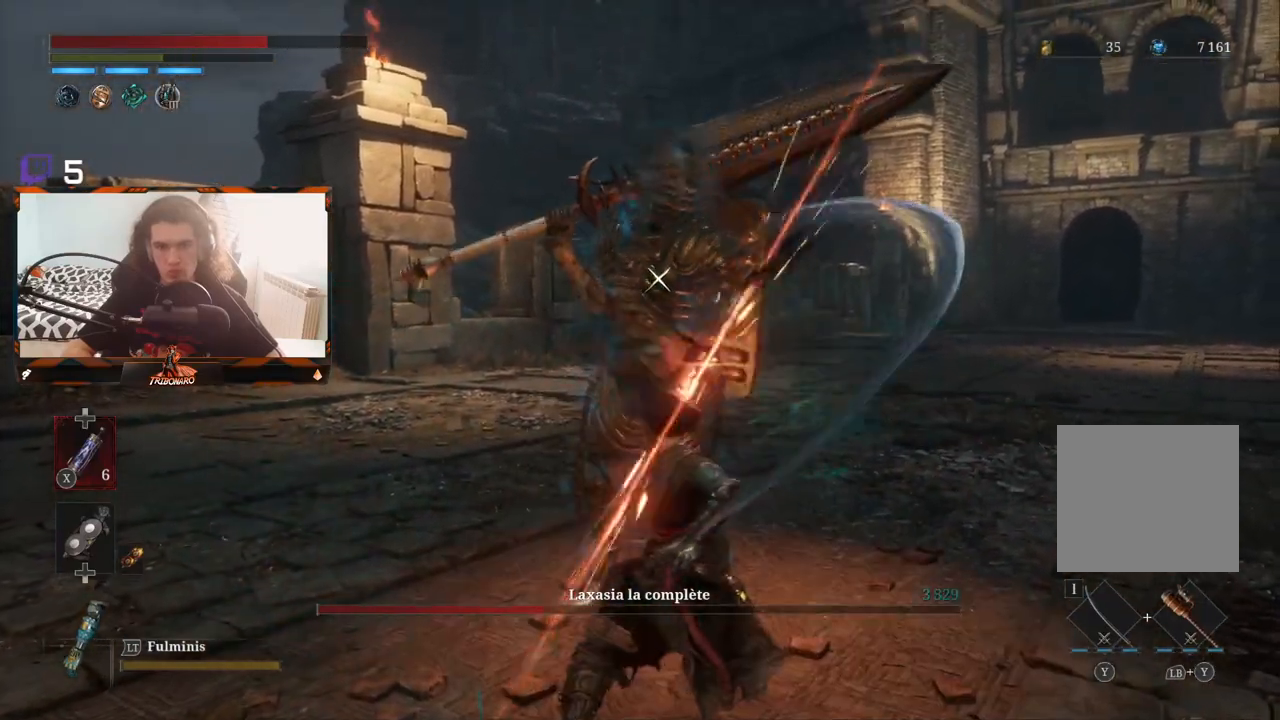
{"buttons": [], "left_stick": "center", "right_stick": "center", "events": [[267, "R1", "down"], [383, "R1", "up"]]}
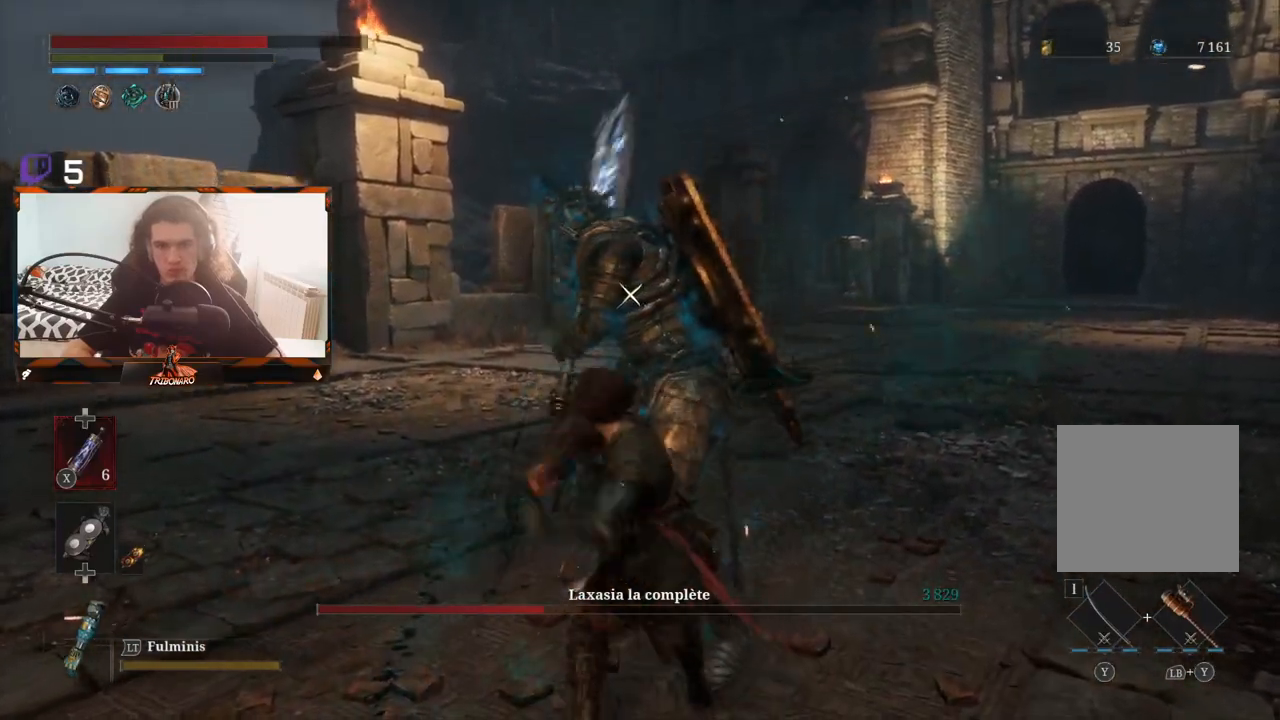
{"buttons": [], "left_stick": "center", "right_stick": "center", "events": []}
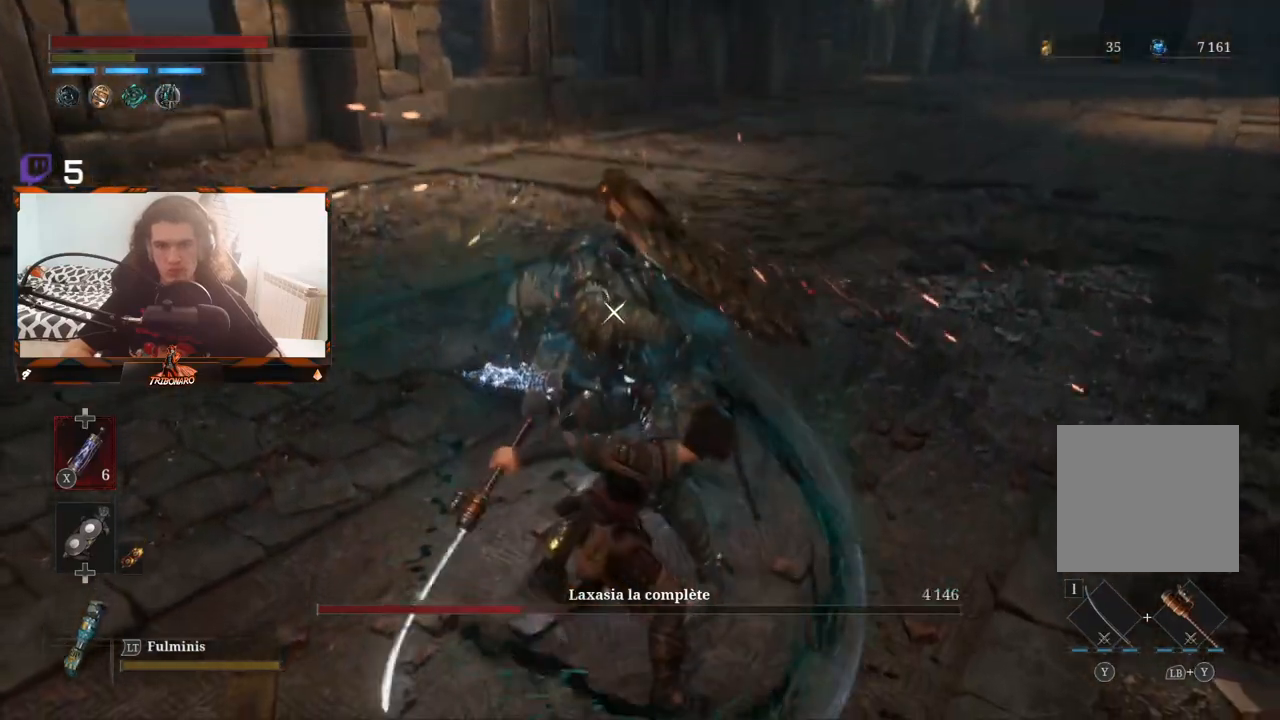
{"buttons": [], "left_stick": "right", "right_stick": "center", "events": [[350, "left_stick", "right"]]}
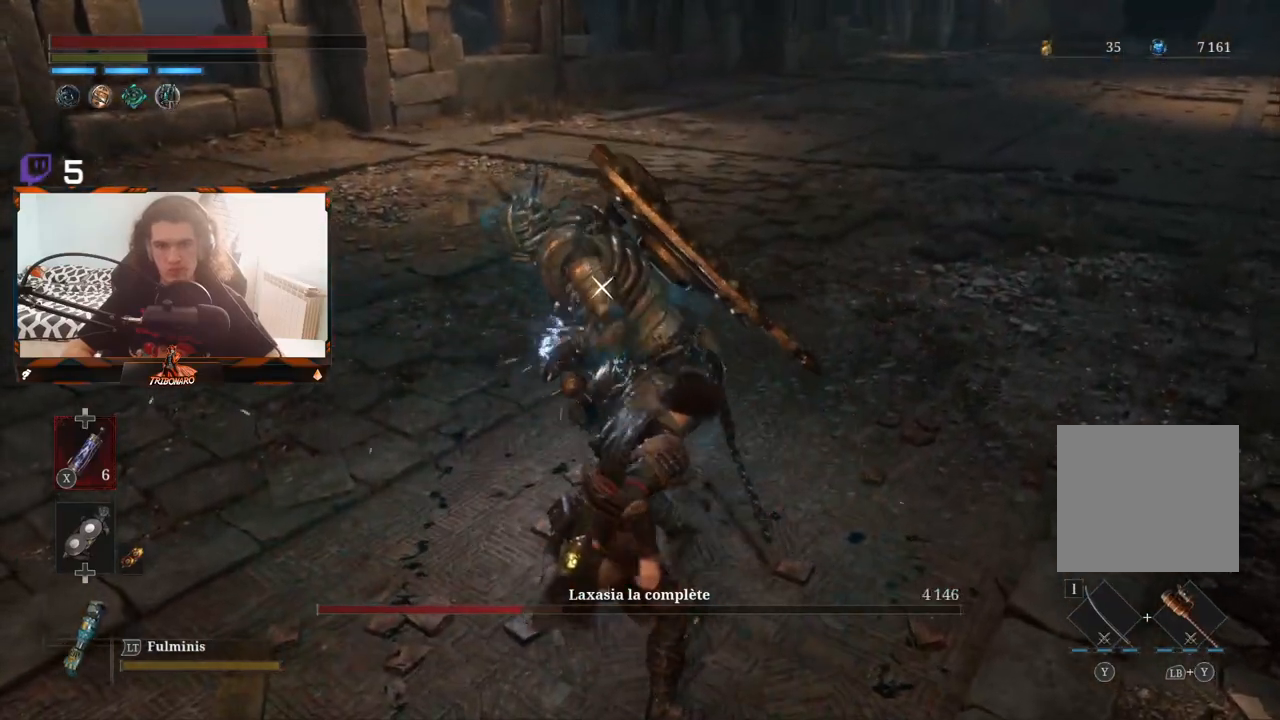
{"buttons": [], "left_stick": "up-right", "right_stick": "center", "events": [[83, "B", "down"], [167, "B", "up"], [350, "B", "down"], [433, "left_stick", "up-right"], [450, "B", "up"]]}
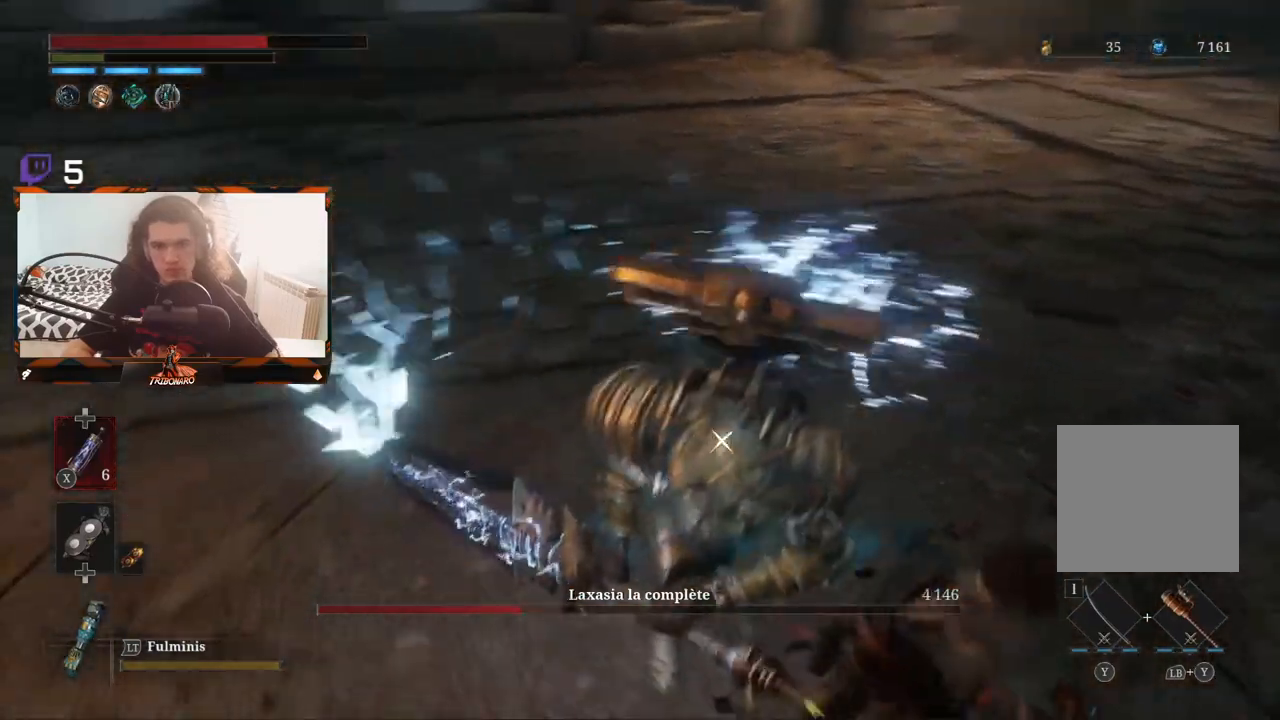
{"buttons": [], "left_stick": "down-right", "right_stick": "center", "events": [[50, "B", "down"], [100, "B", "up"], [167, "B", "down"], [217, "B", "up"], [383, "left_stick", "down-right"]]}
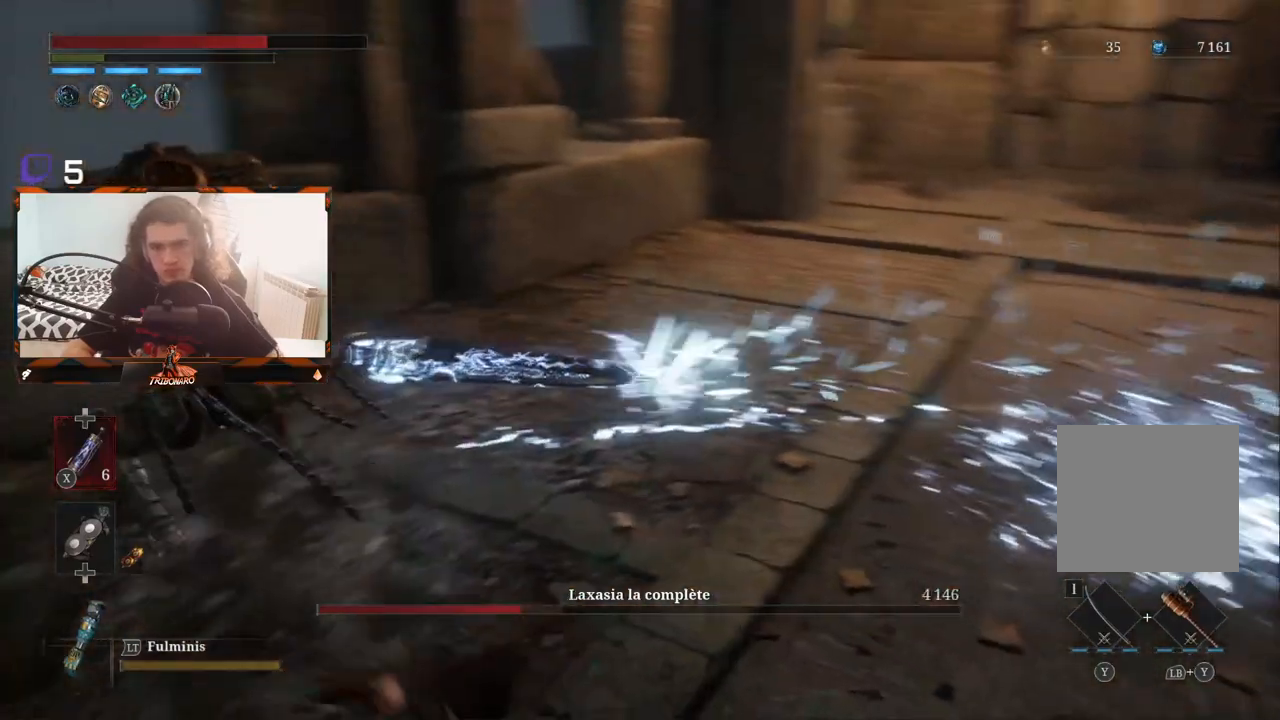
{"buttons": [], "left_stick": "down-right", "right_stick": "center", "events": [[83, "left_stick", "center"], [233, "left_stick", "down-right"], [300, "left_stick", "down"], [433, "left_stick", "down-right"]]}
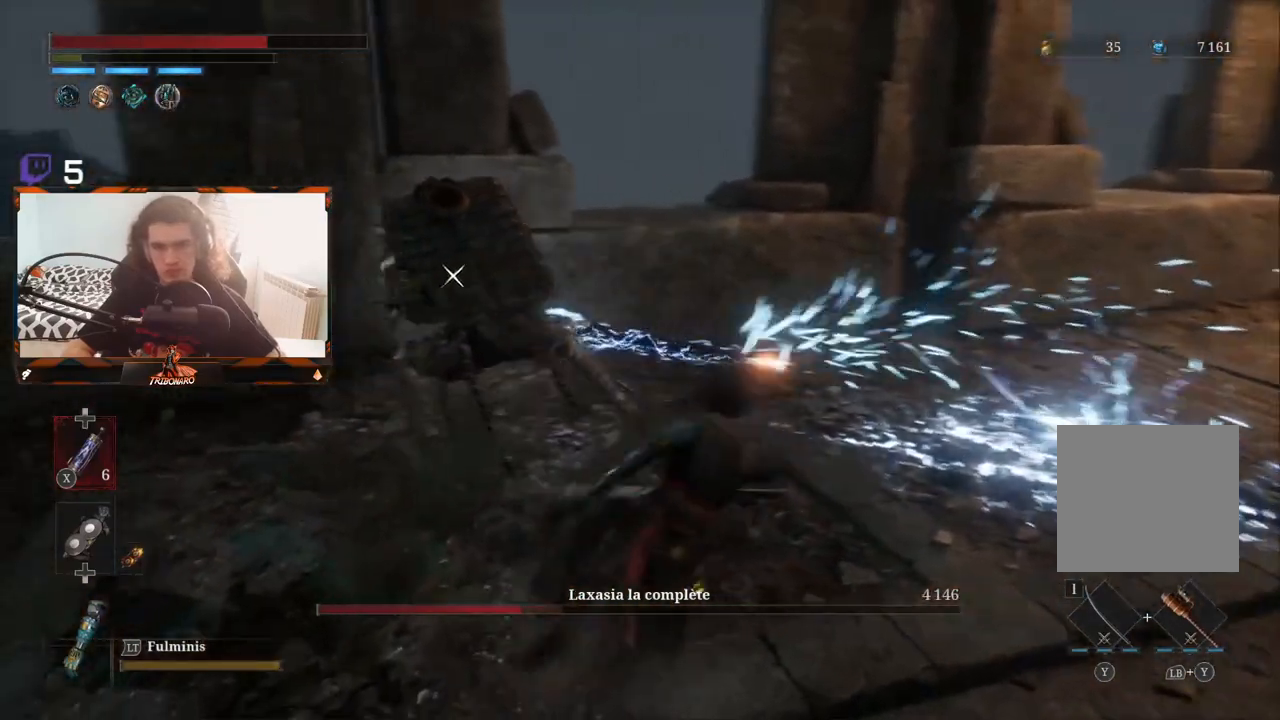
{"buttons": [], "left_stick": "left", "right_stick": "center", "events": [[217, "left_stick", "down"], [350, "left_stick", "down-left"], [450, "left_stick", "left"]]}
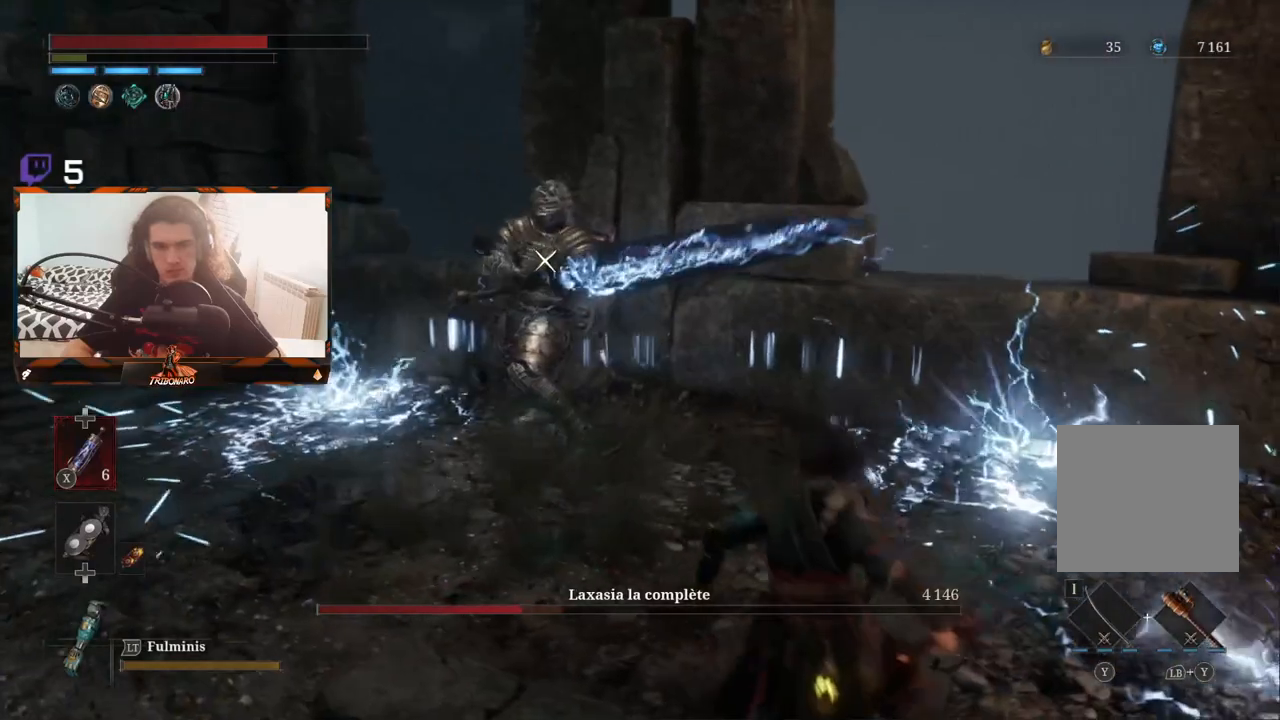
{"buttons": [], "left_stick": "left", "right_stick": "center", "events": []}
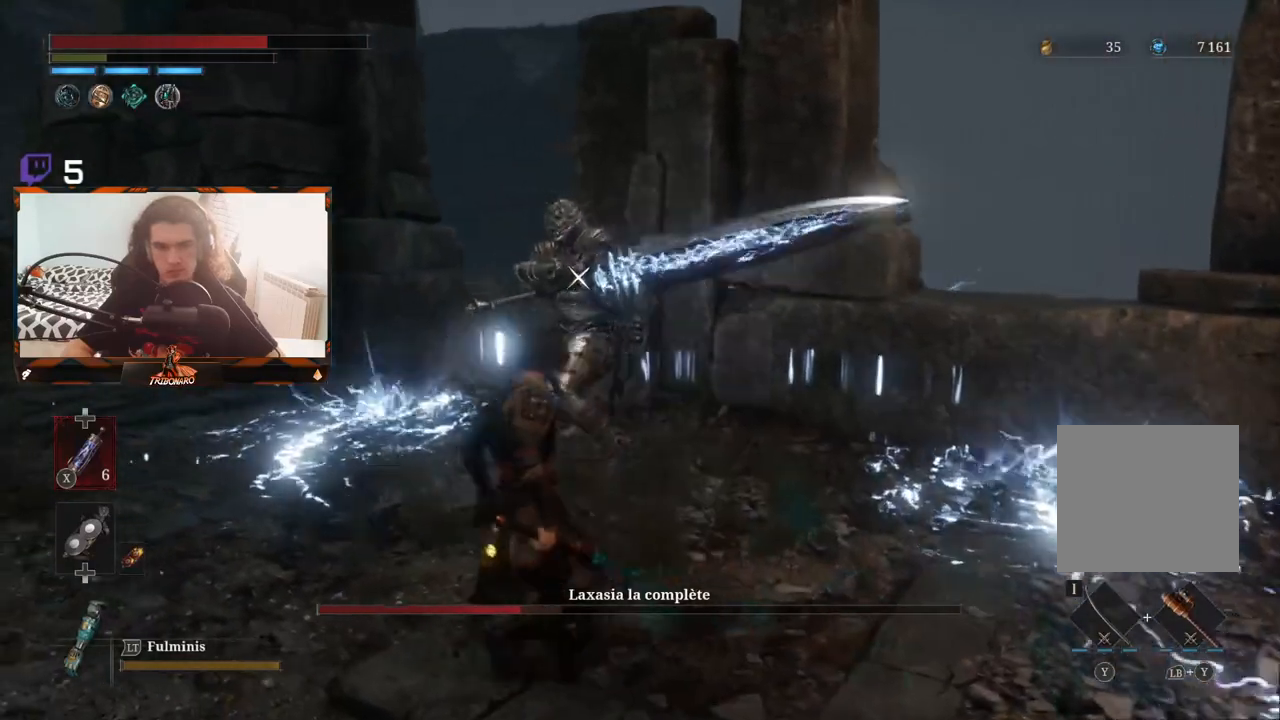
{"buttons": [], "left_stick": "up", "right_stick": "center", "events": [[50, "left_stick", "down-left"], [267, "left_stick", "center"], [333, "left_stick", "up"]]}
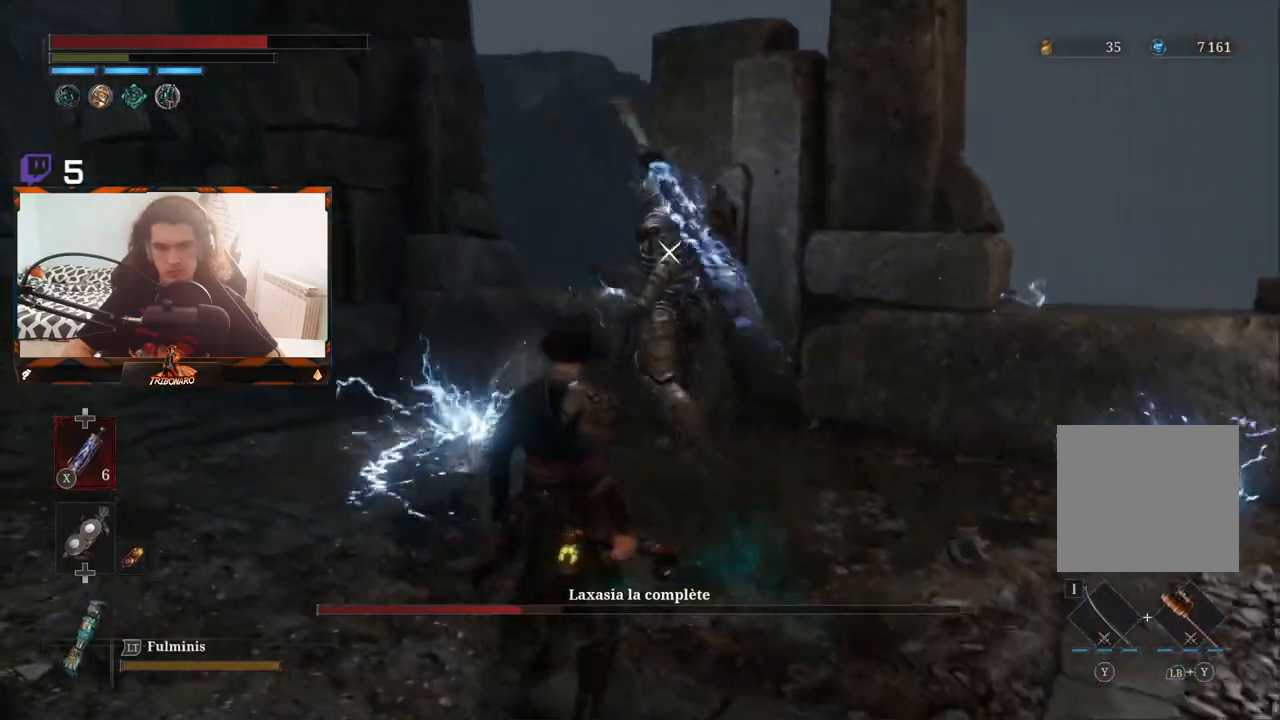
{"buttons": [], "left_stick": "center", "right_stick": "center", "events": [[17, "R1", "down"], [150, "R1", "up"], [300, "left_stick", "center"]]}
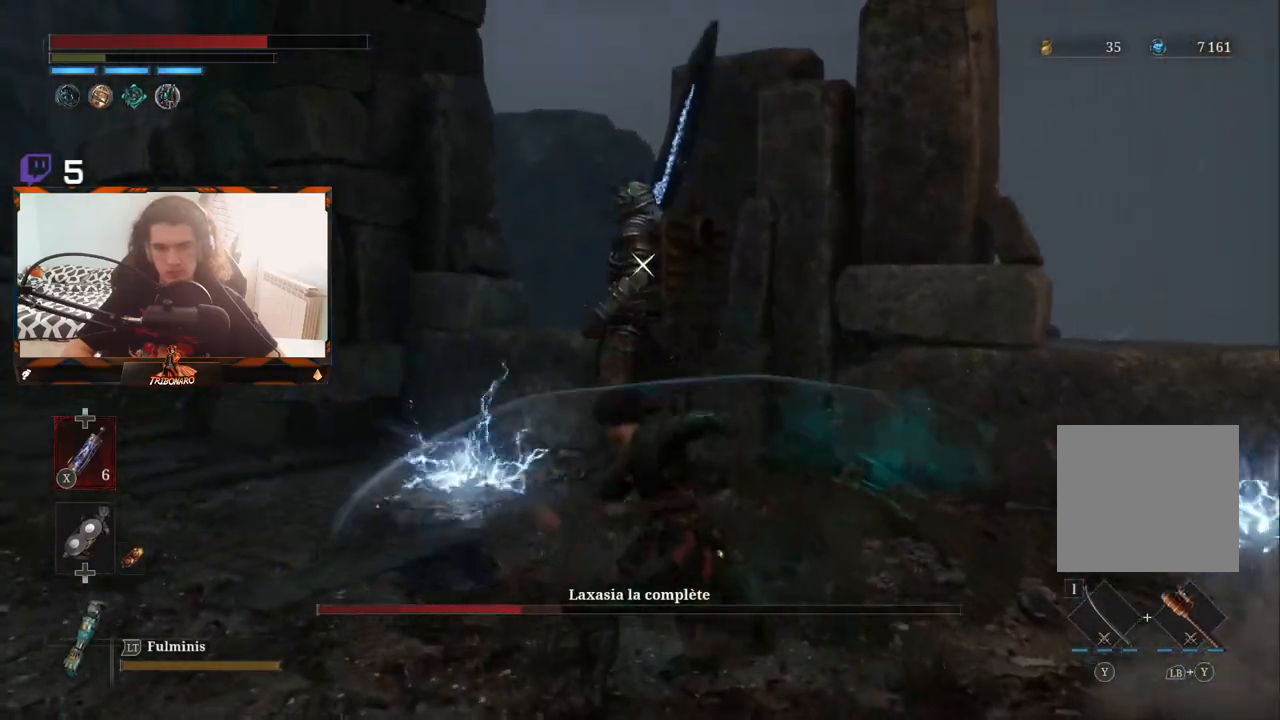
{"buttons": [], "left_stick": "up", "right_stick": "center", "events": [[233, "R1", "down"], [250, "left_stick", "up"], [350, "R1", "up"]]}
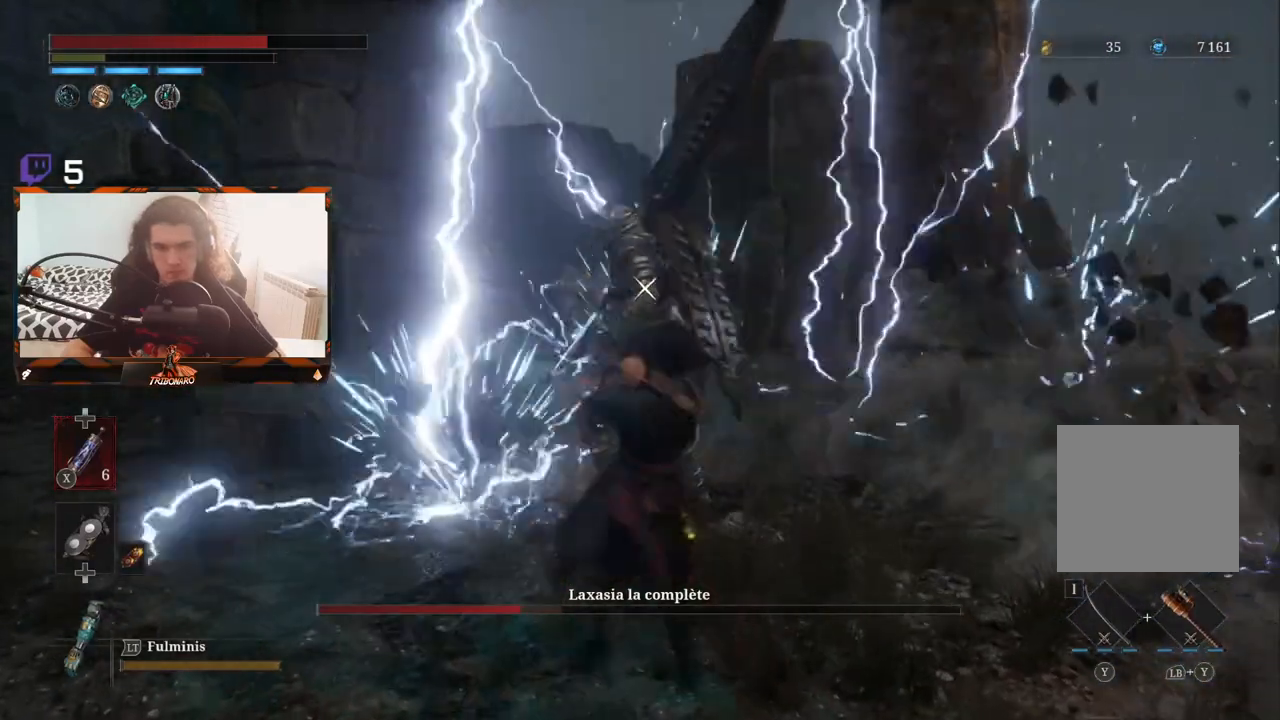
{"buttons": [], "left_stick": "center", "right_stick": "center", "events": [[17, "left_stick", "center"]]}
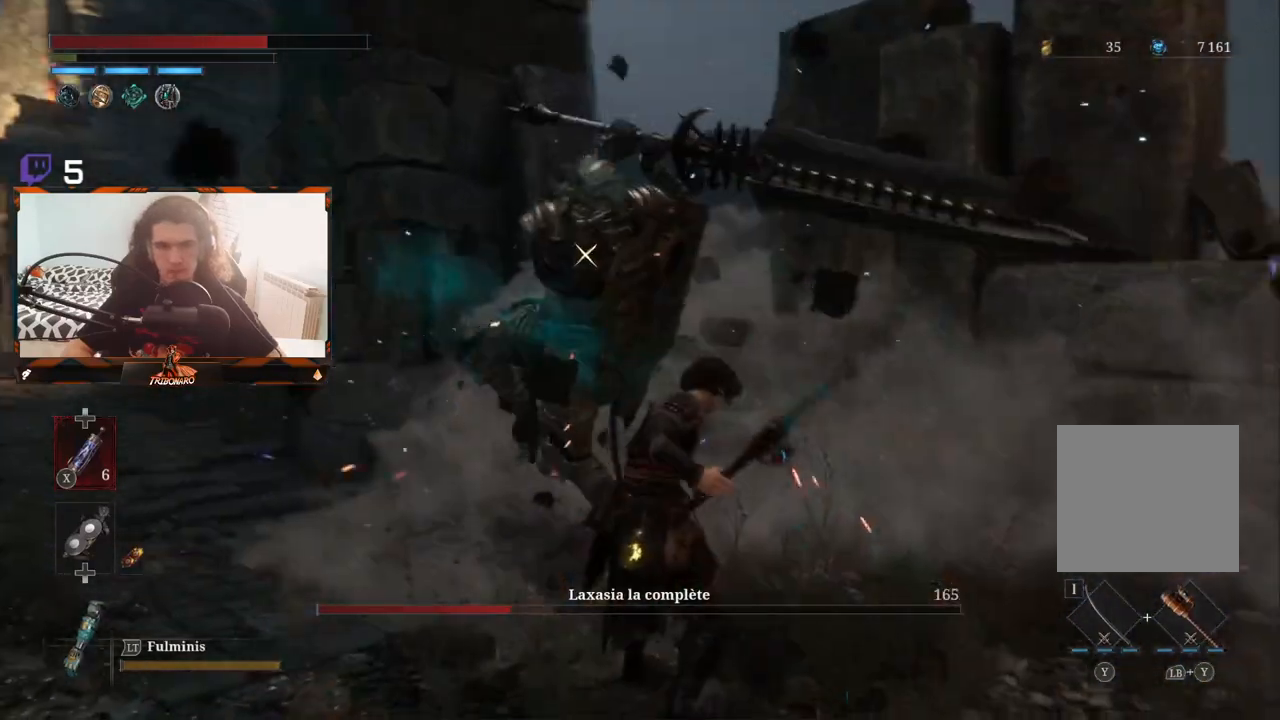
{"buttons": [], "left_stick": "center", "right_stick": "center", "events": []}
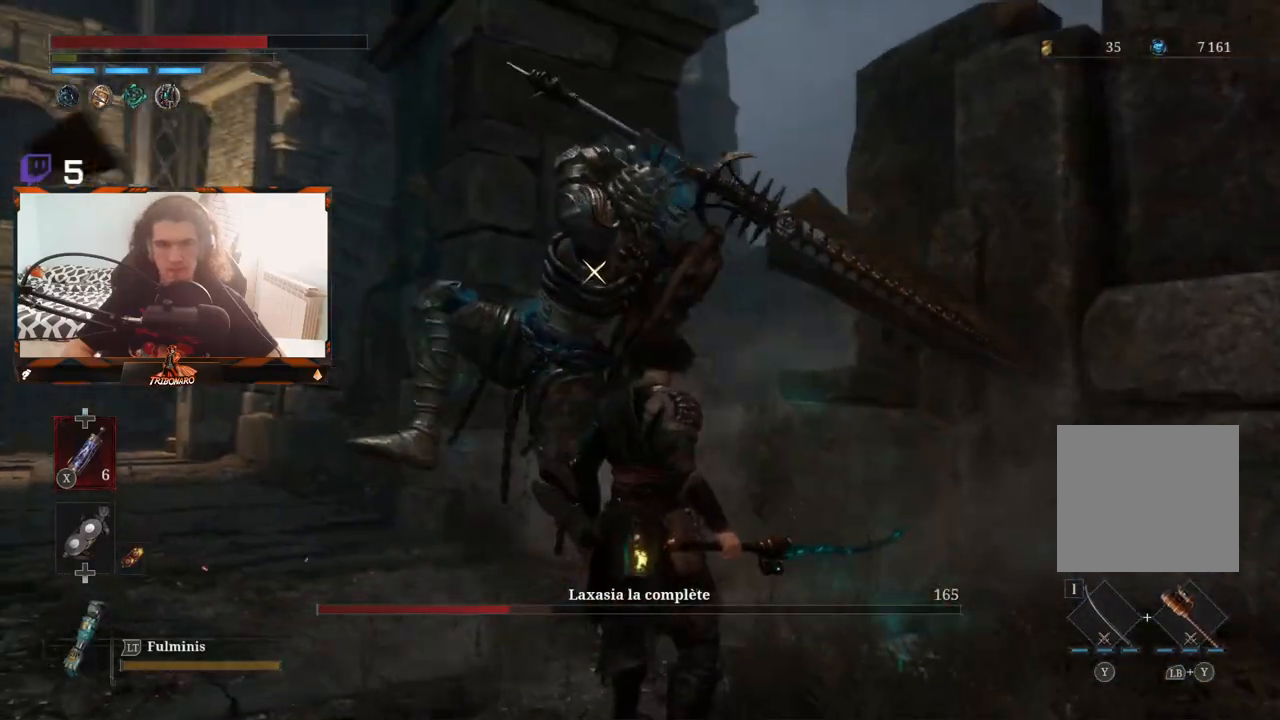
{"buttons": ["L1"], "left_stick": "center", "right_stick": "center", "events": [[467, "L1", "down"]]}
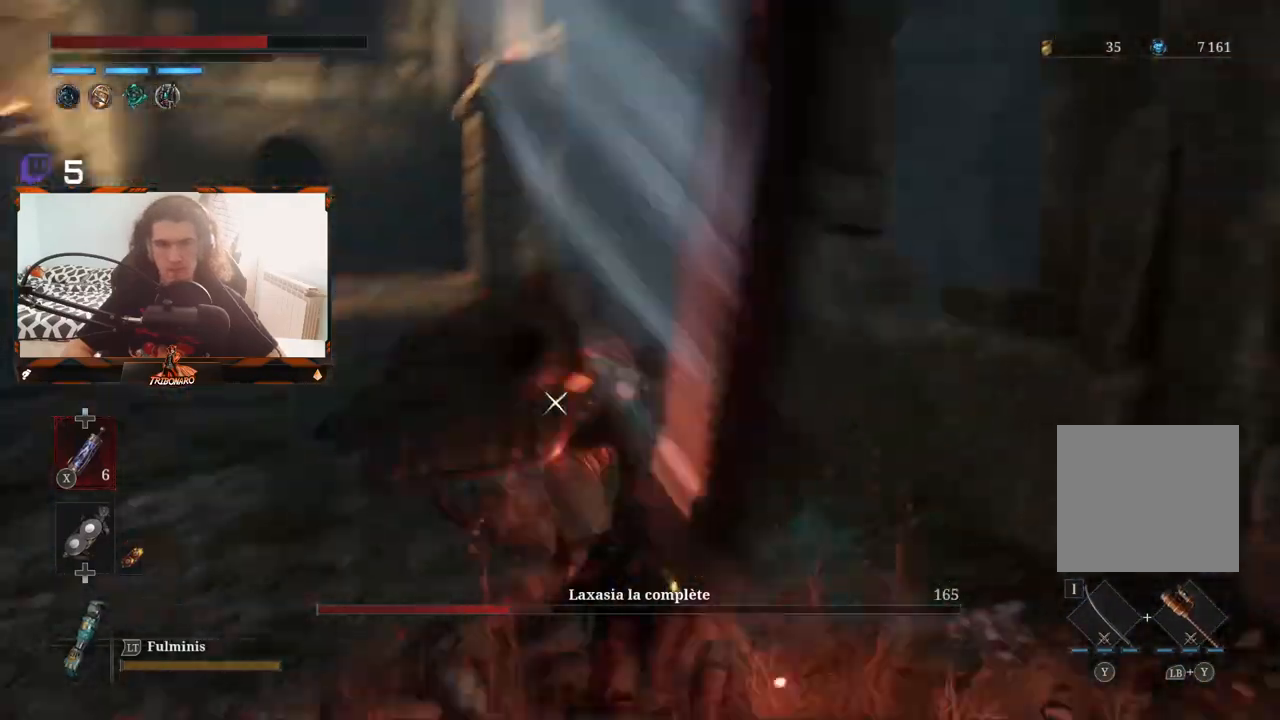
{"buttons": [], "left_stick": "up-left", "right_stick": "center", "events": [[67, "L1", "up"], [350, "left_stick", "up-left"]]}
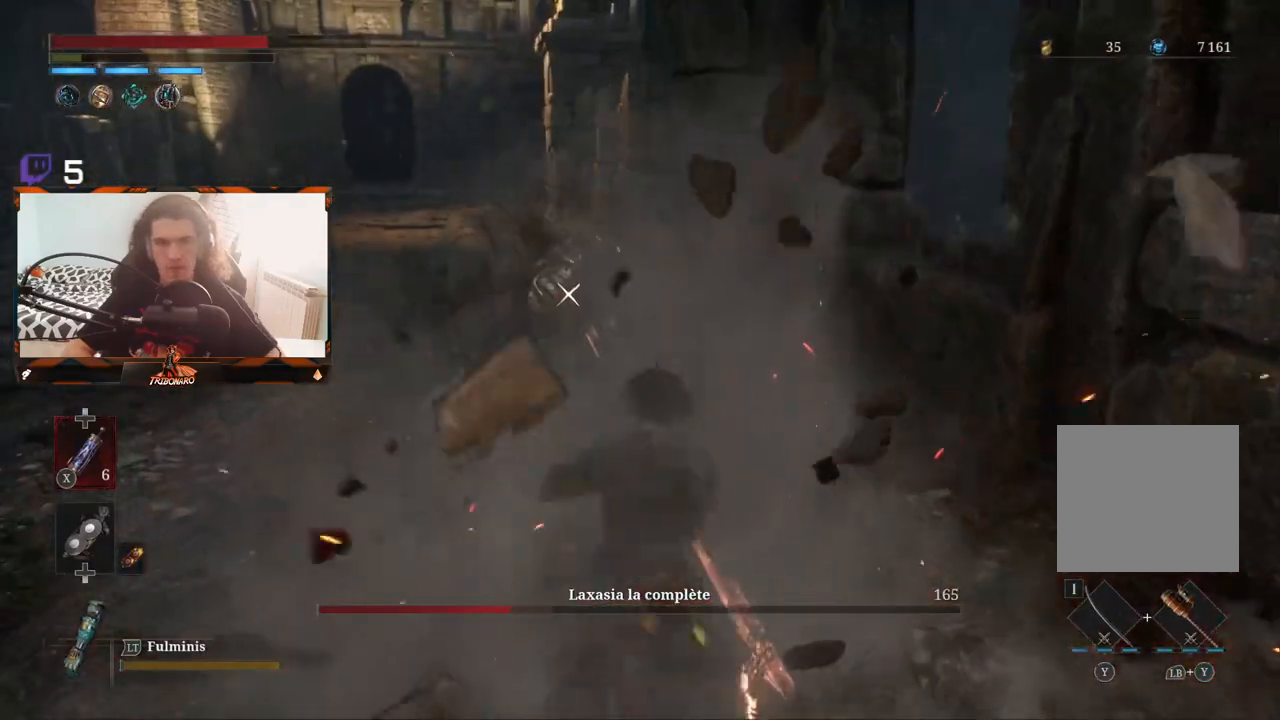
{"buttons": [], "left_stick": "center", "right_stick": "center", "events": [[150, "R1", "down"], [217, "R1", "up"], [217, "left_stick", "center"]]}
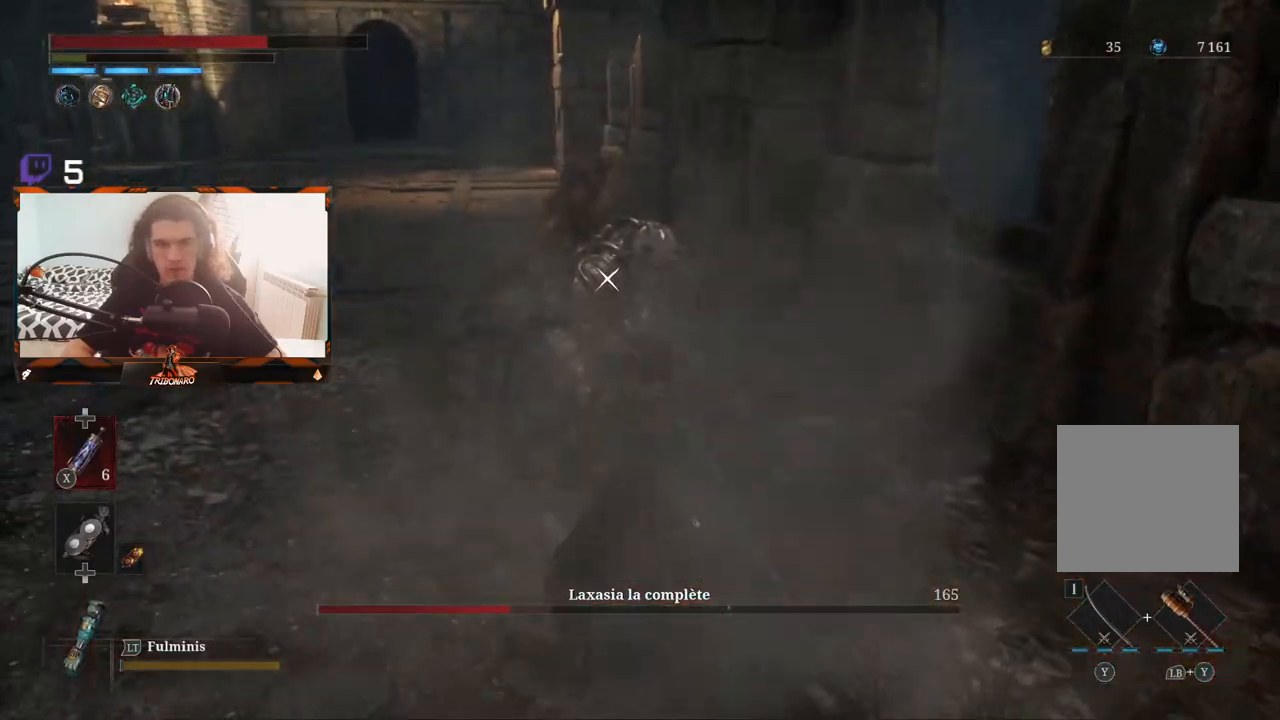
{"buttons": ["R1"], "left_stick": "center", "right_stick": "center", "events": [[383, "R1", "down"]]}
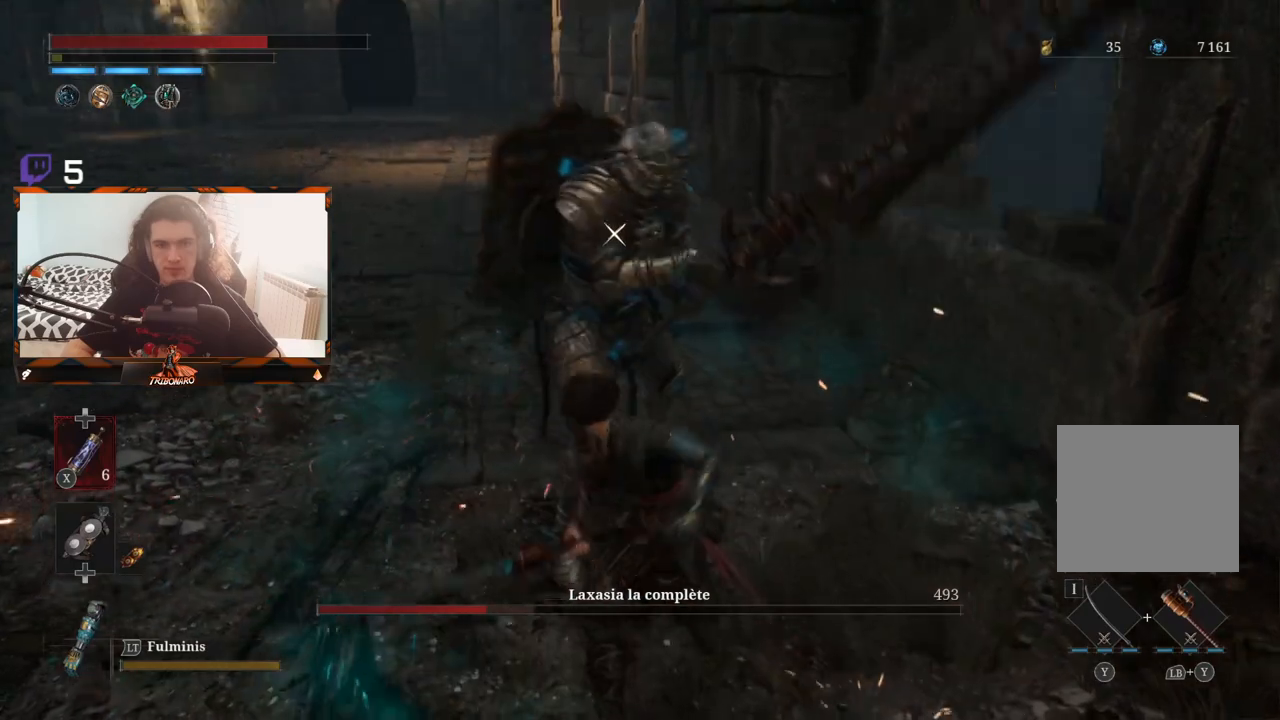
{"buttons": [], "left_stick": "center", "right_stick": "center", "events": [[17, "R1", "up"]]}
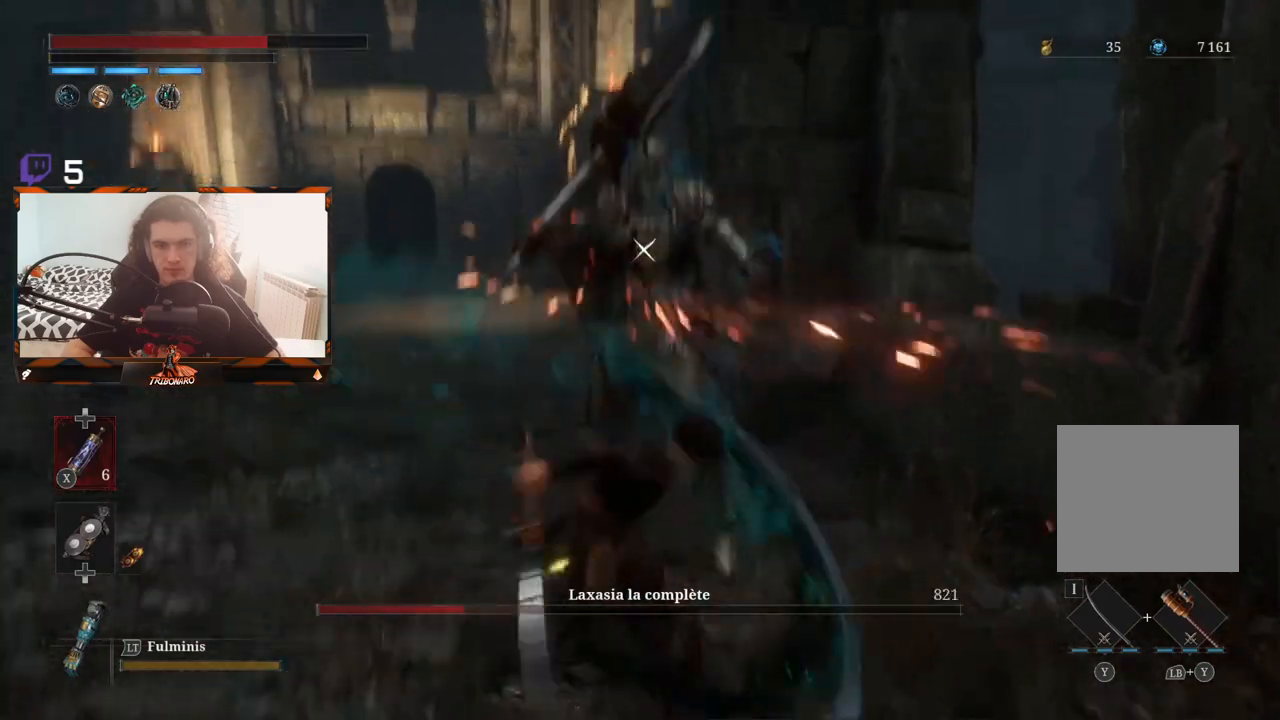
{"buttons": [], "left_stick": "up-left", "right_stick": "center", "events": [[333, "R1", "down"], [483, "R1", "up"], [500, "left_stick", "up-left"]]}
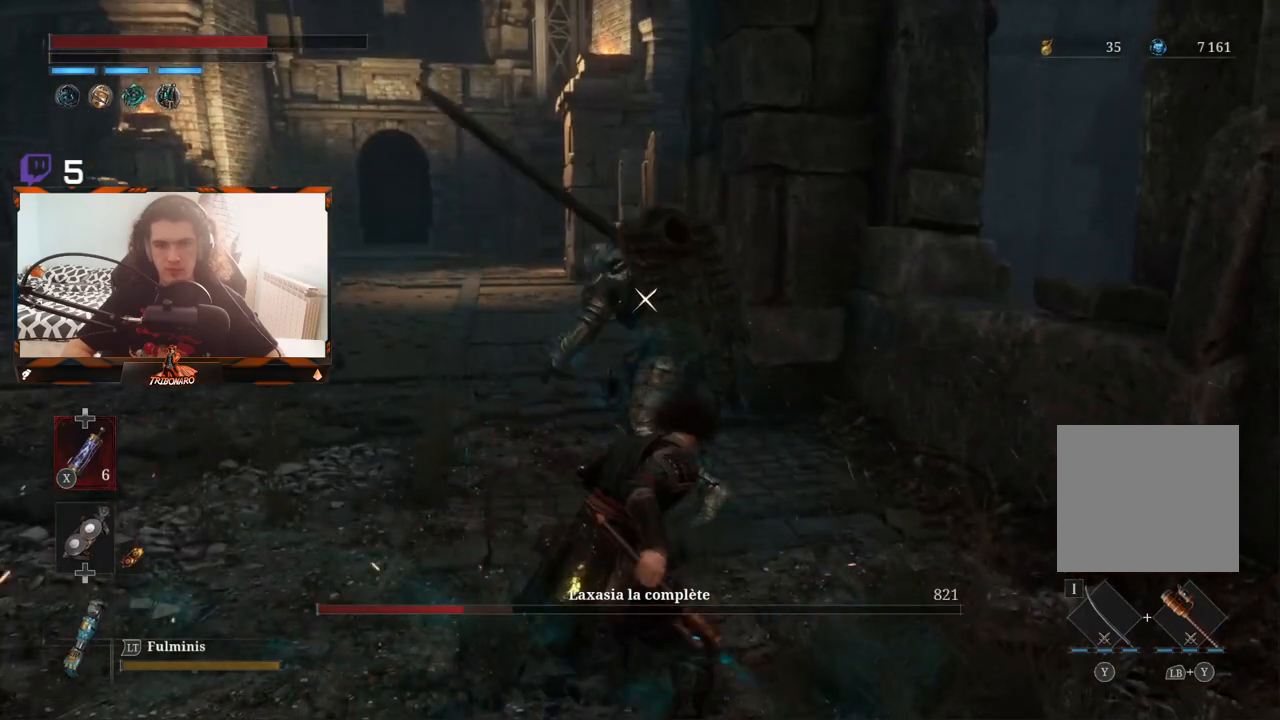
{"buttons": [], "left_stick": "up-left", "right_stick": "center", "events": []}
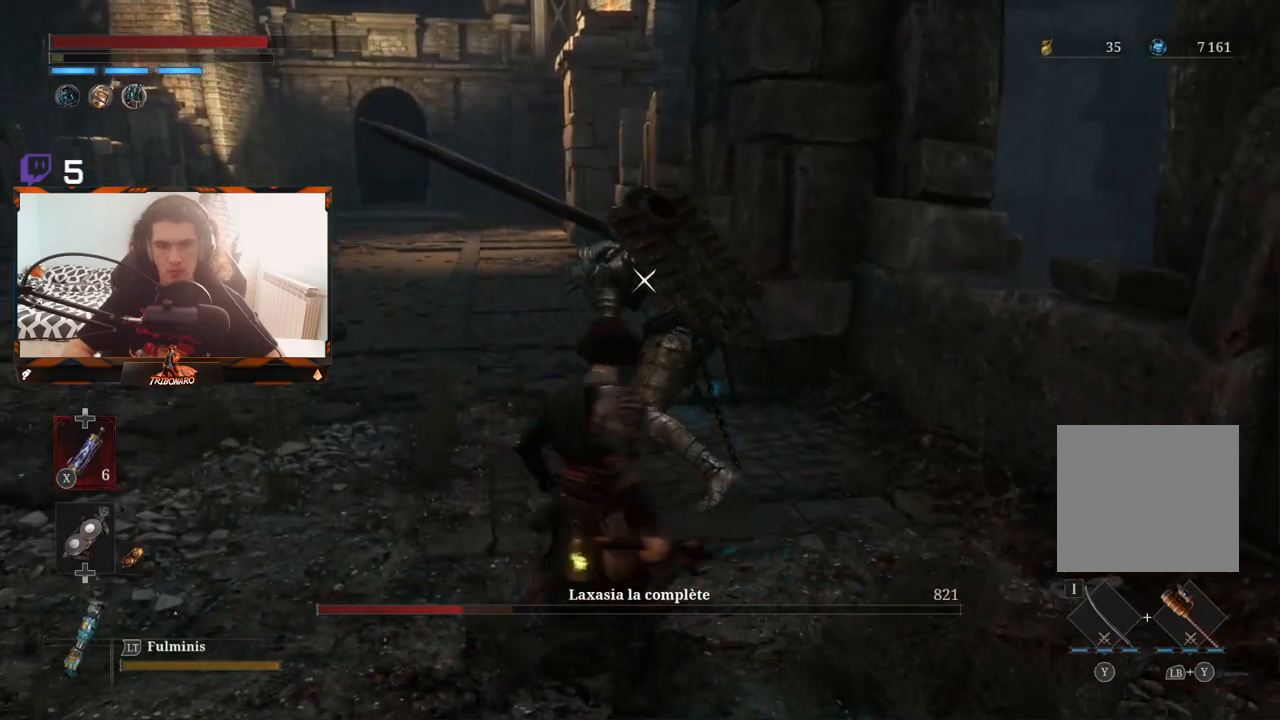
{"buttons": [], "left_stick": "up-left", "right_stick": "center", "events": []}